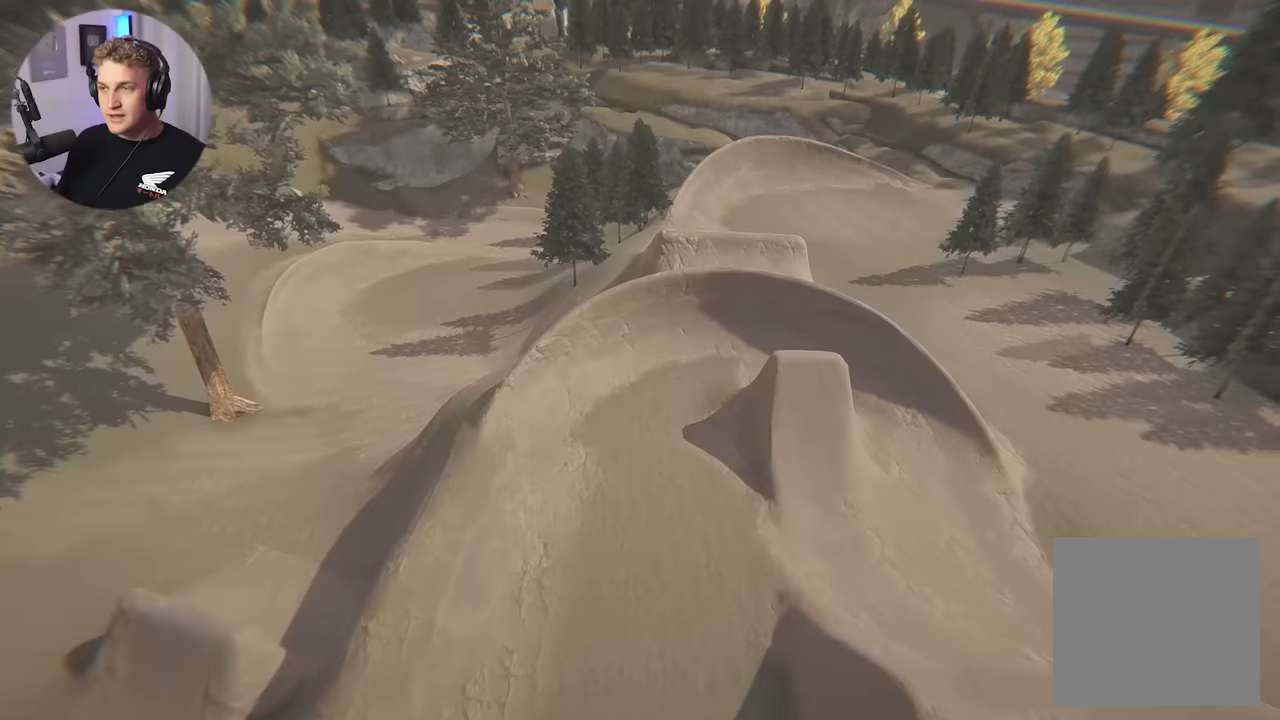
Gameplay with a controller (Xbox layout); each line is a JSON object with the inputs held at the frame after it. "events" lists button and stick changes between this image and that frame as [ms after this image, input, new state], when the widget could be followed in between.
{"buttons": [], "left_stick": "up", "right_stick": "center", "events": []}
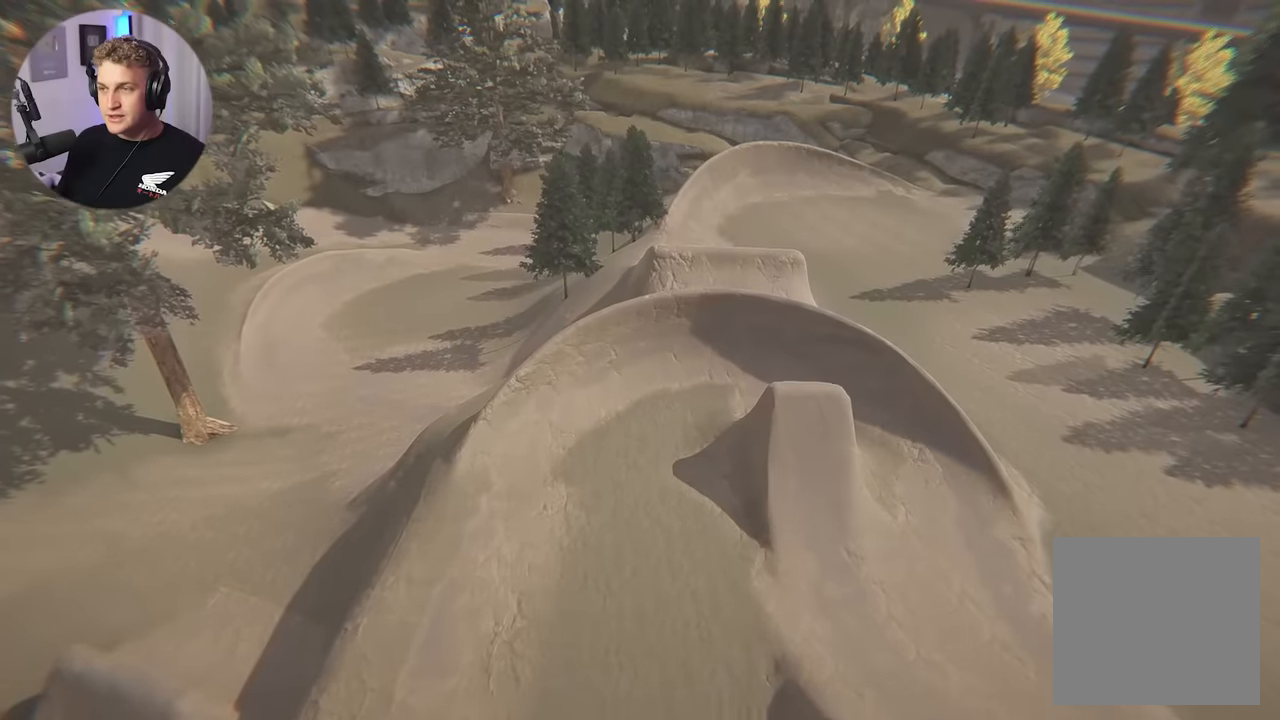
{"buttons": [], "left_stick": "up-left", "right_stick": "right", "events": [[150, "right_stick", "right"], [400, "left_stick", "up-left"]]}
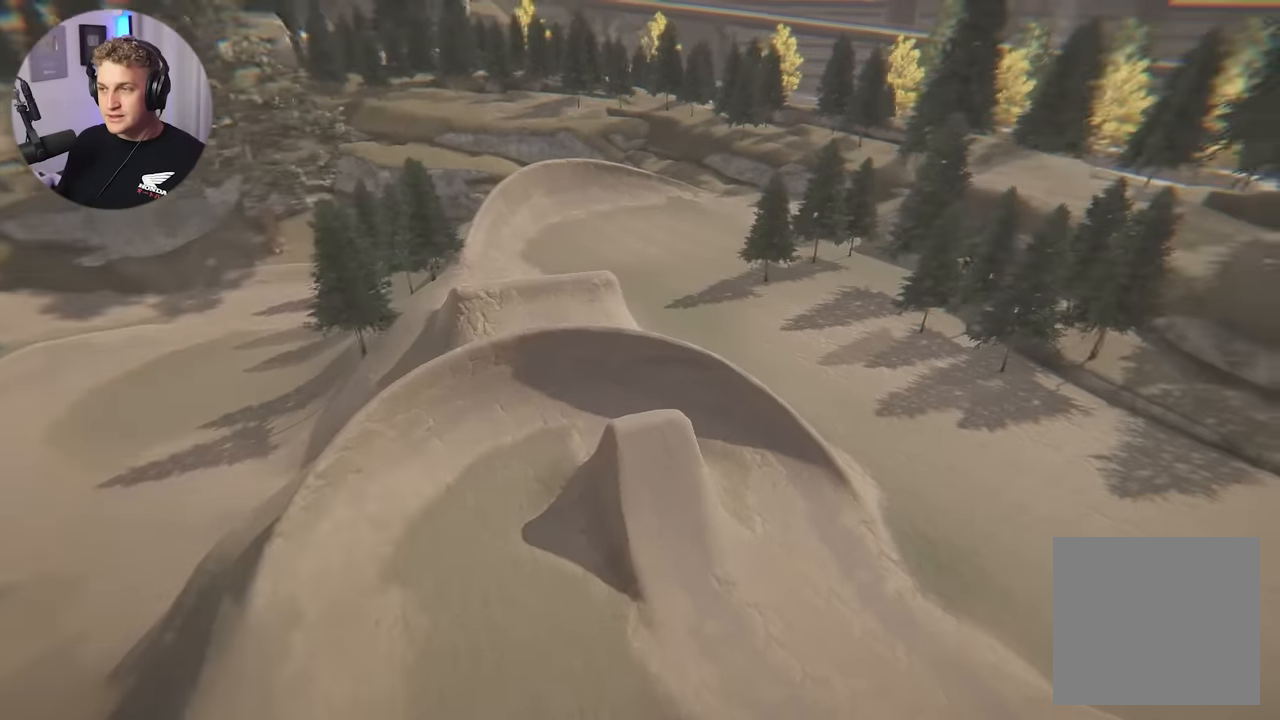
{"buttons": [], "left_stick": "up", "right_stick": "left", "events": [[117, "right_stick", "center"], [433, "left_stick", "up"], [433, "right_stick", "left"]]}
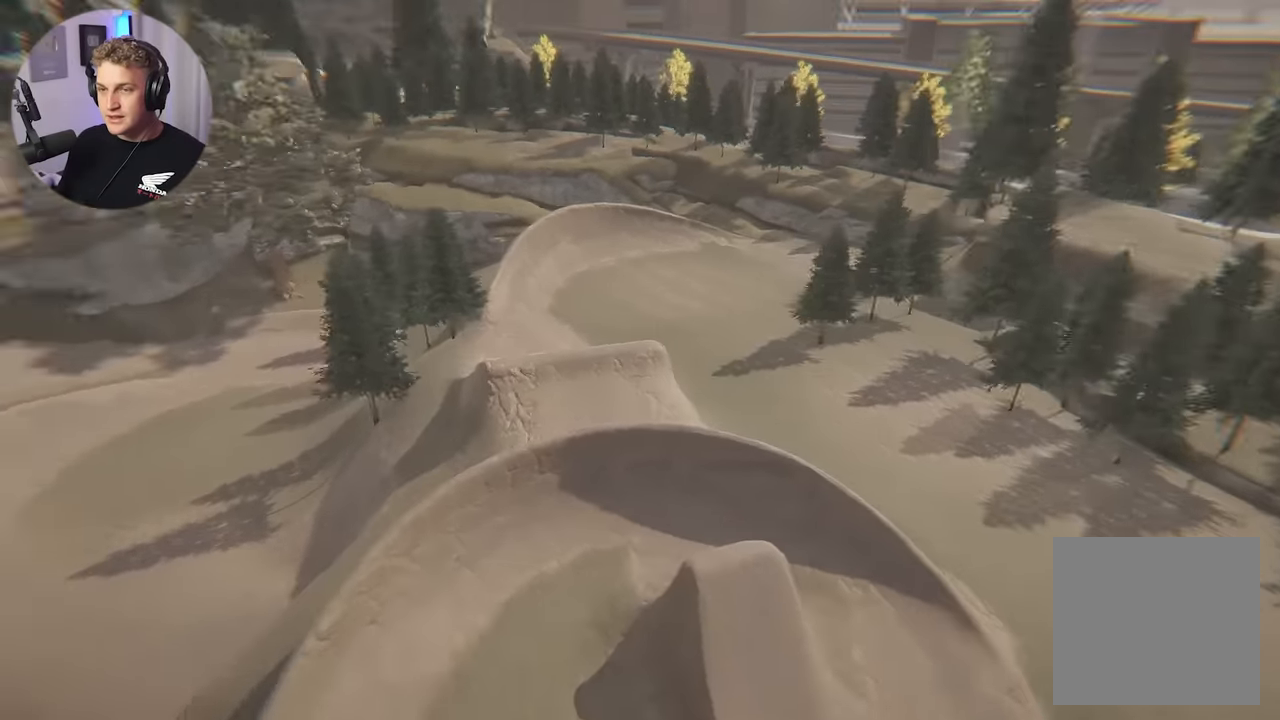
{"buttons": [], "left_stick": "up-right", "right_stick": "center", "events": [[267, "left_stick", "up-right"], [384, "right_stick", "center"]]}
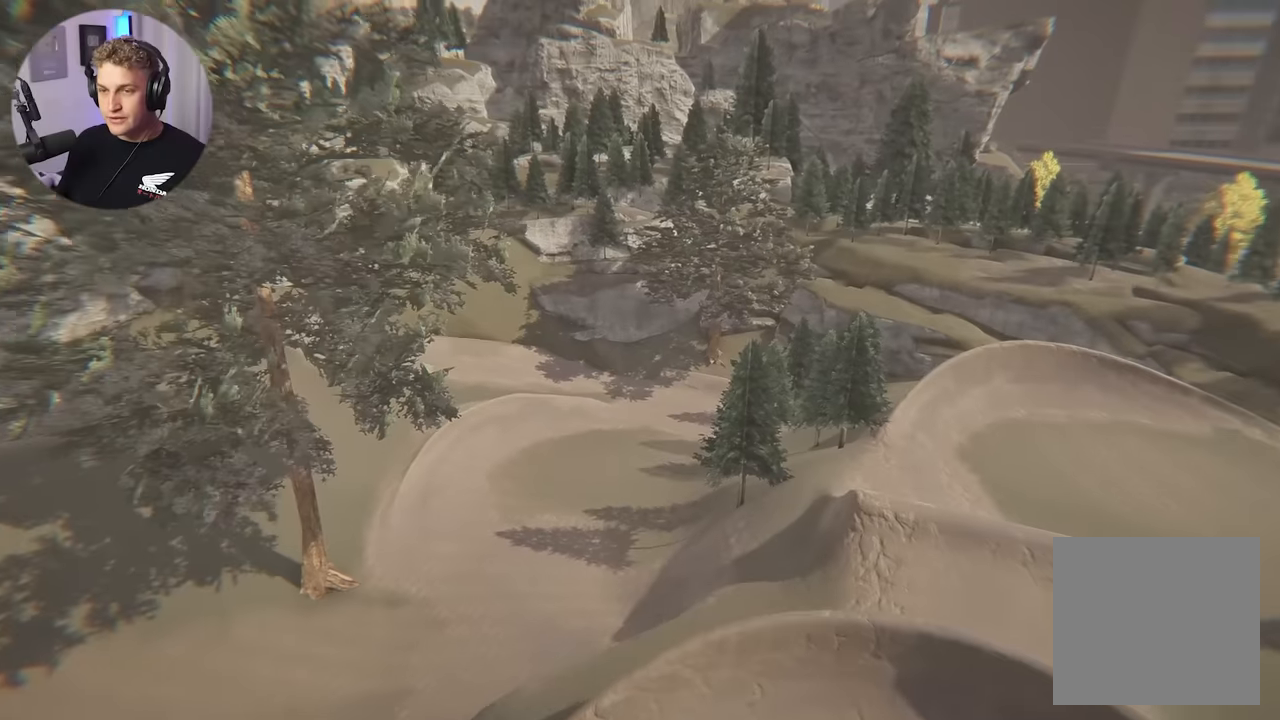
{"buttons": [], "left_stick": "up-right", "right_stick": "center", "events": []}
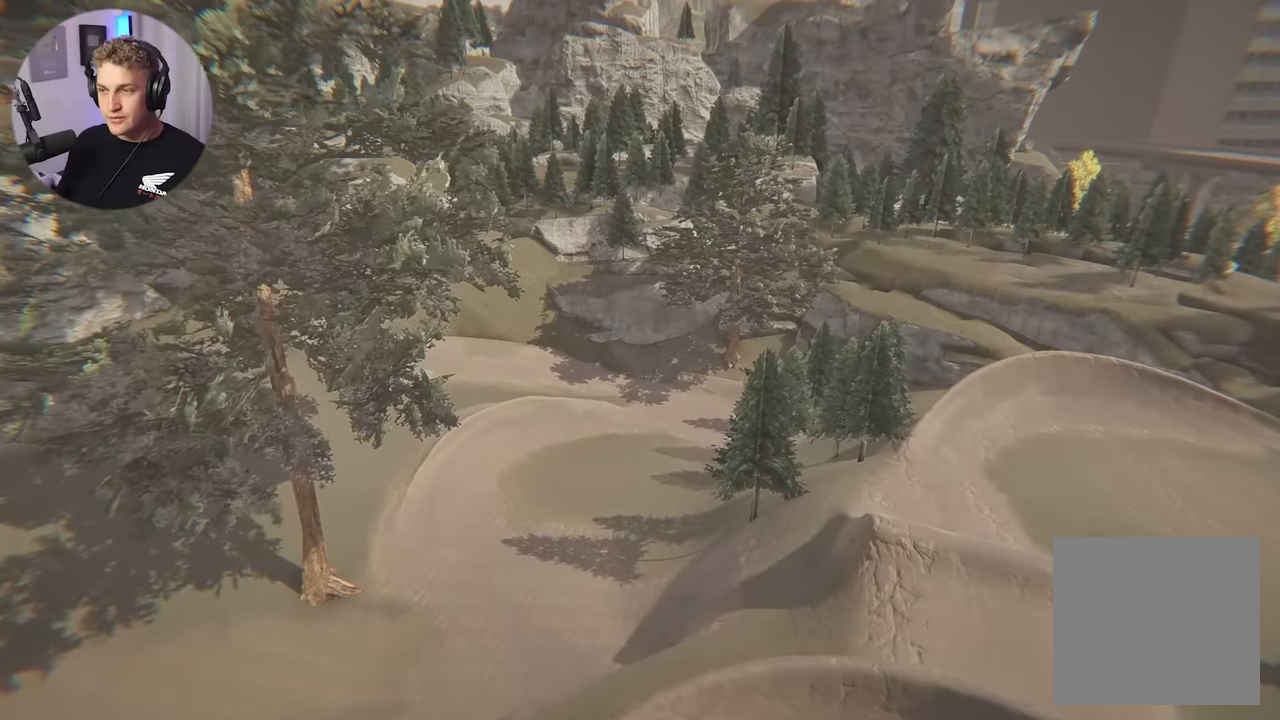
{"buttons": [], "left_stick": "down-right", "right_stick": "left", "events": [[184, "right_stick", "left"], [300, "left_stick", "down-right"]]}
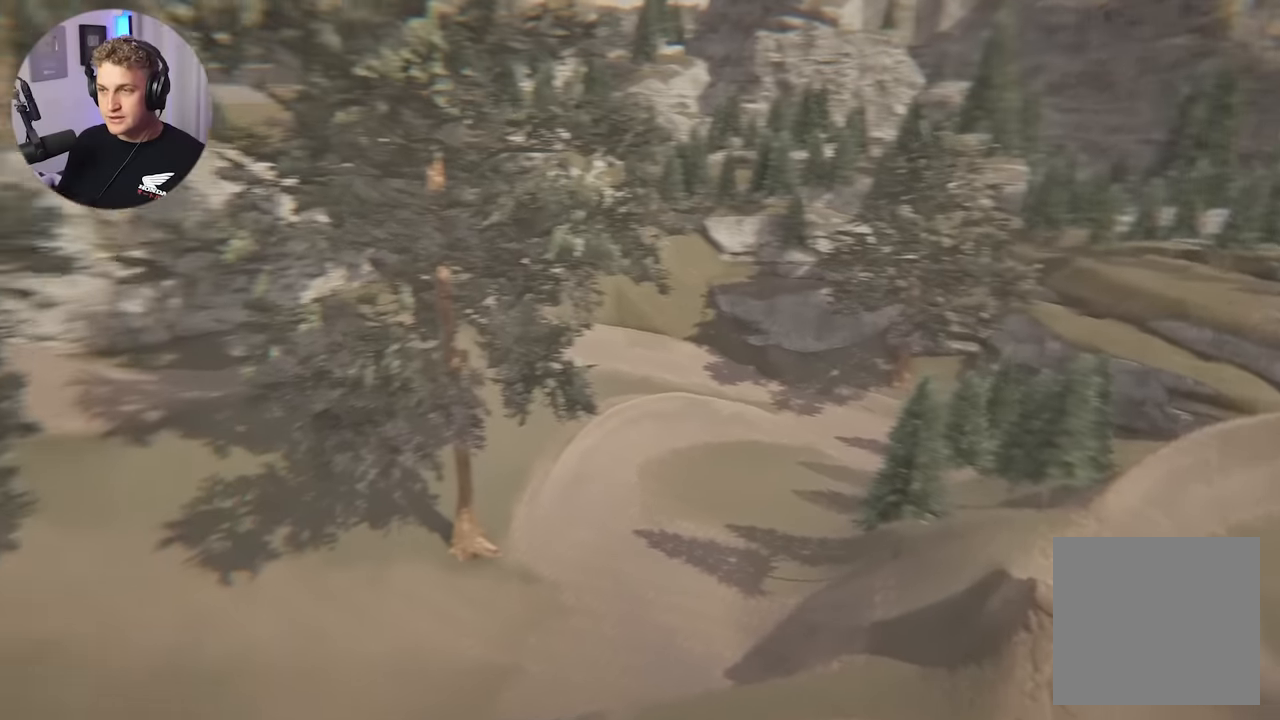
{"buttons": [], "left_stick": "center", "right_stick": "left", "events": [[317, "left_stick", "center"]]}